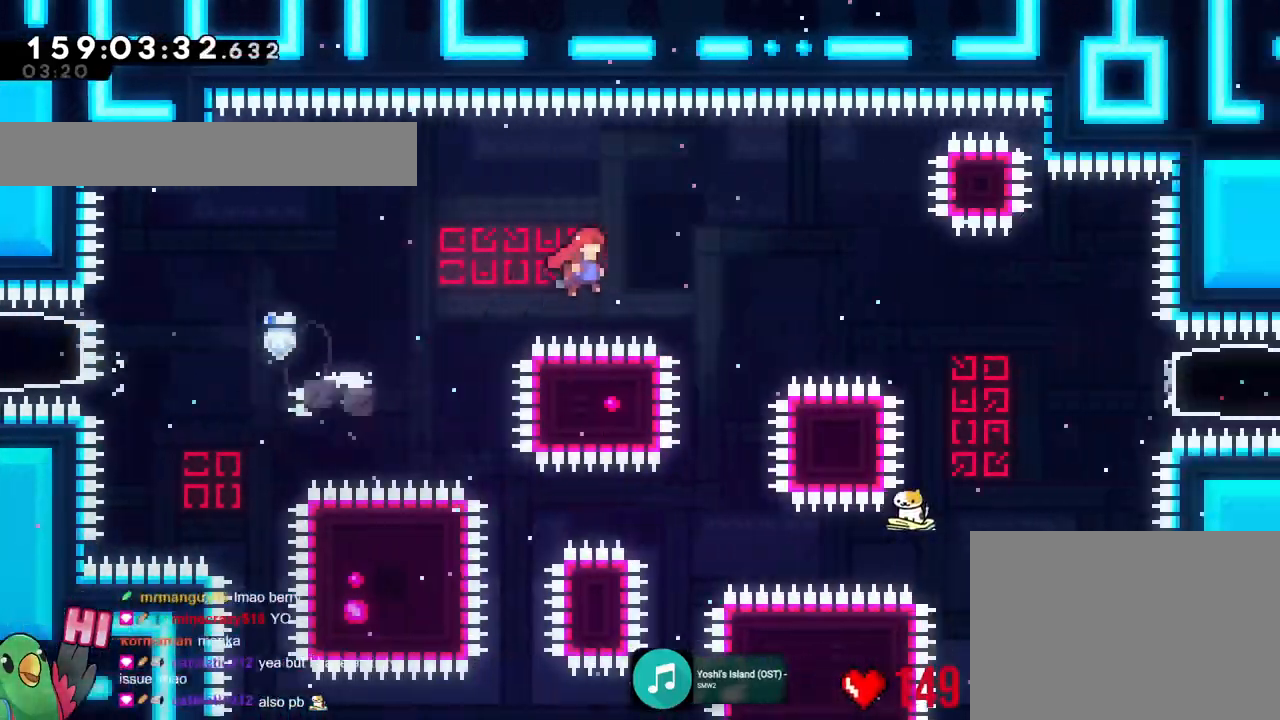
Gameplay with a controller (Nintendo layout); each line is a JSON object with the inputs held at the frame after it. "events" lists button and stick changes between this image and that frame as [ms after this image, input, new state], when the widget could be followed in between. Not read: HOME L1 L3 R1 R3.
{"buttons": ["B"], "left_stick": "right", "right_stick": "center", "events": [[450, "SELECT", "down"], [500, "SELECT", "up"]]}
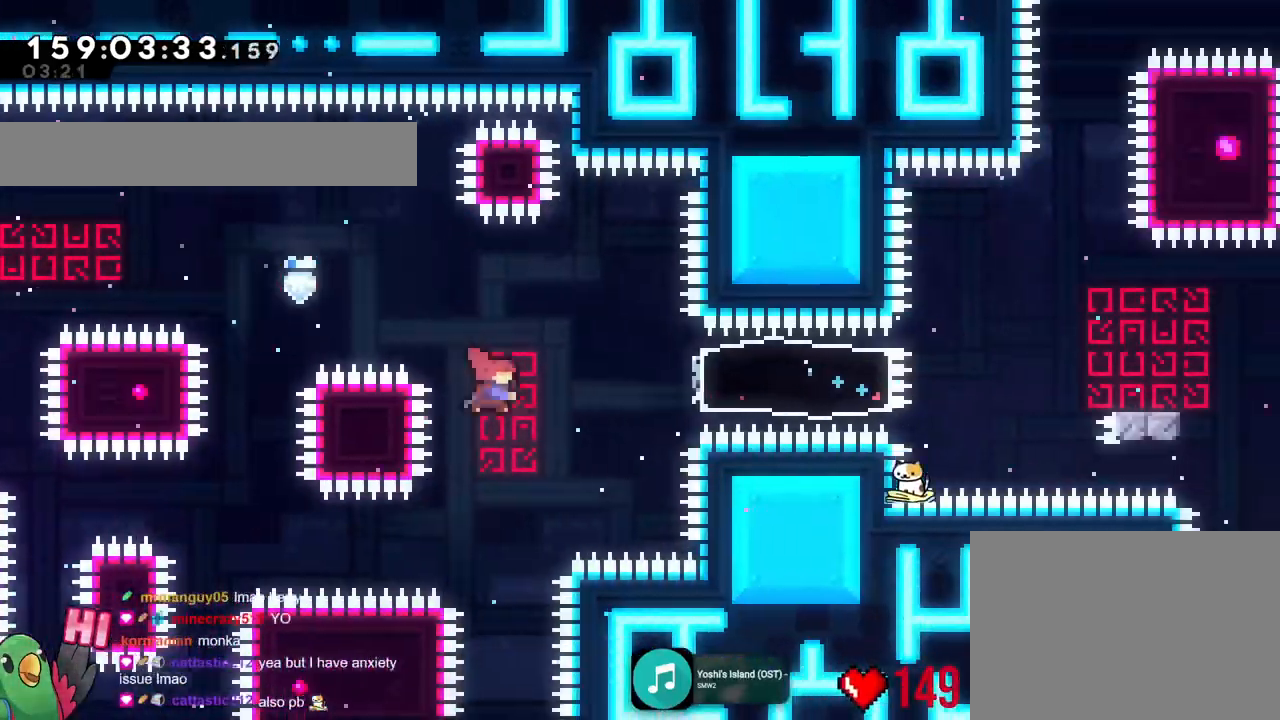
{"buttons": [], "left_stick": "right", "right_stick": "center", "events": [[17, "Y", "down"], [200, "B", "up"], [234, "Y", "up"]]}
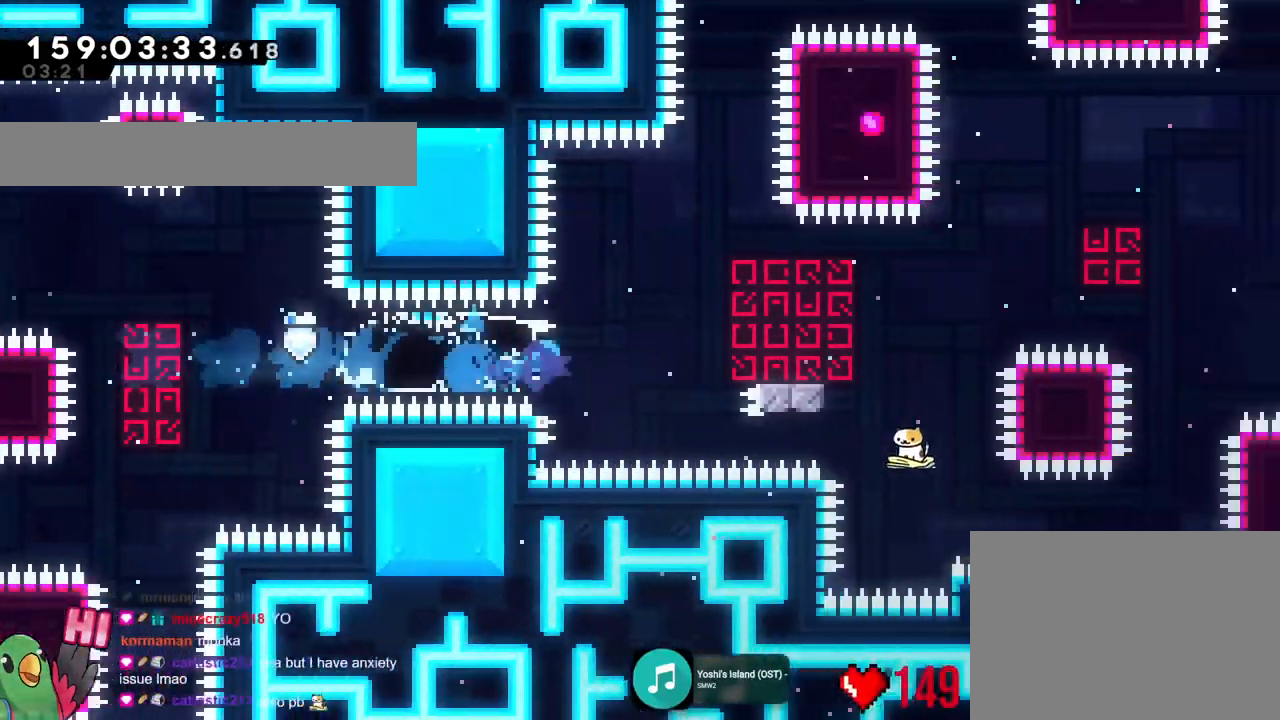
{"buttons": ["B"], "left_stick": "right", "right_stick": "center"}
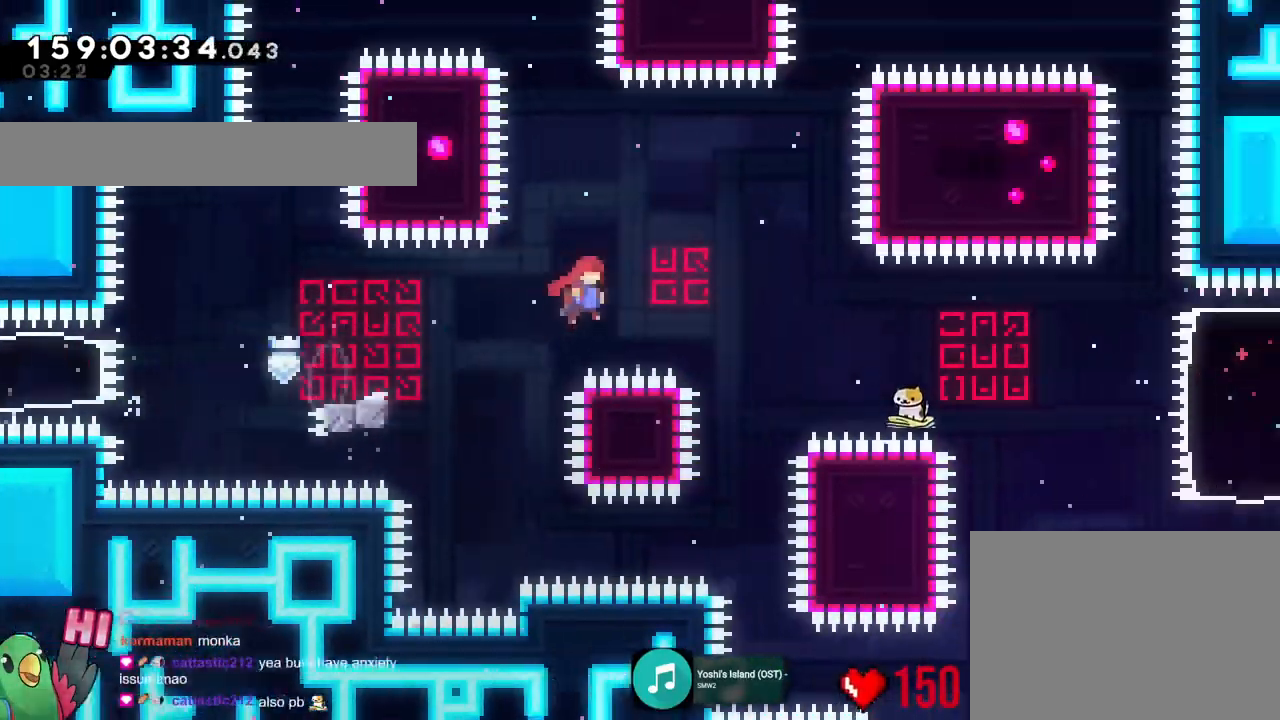
{"buttons": ["B"], "left_stick": "up-right", "right_stick": "center", "events": [[167, "X", "down"], [217, "X", "up"], [317, "left_stick", "up-right"]]}
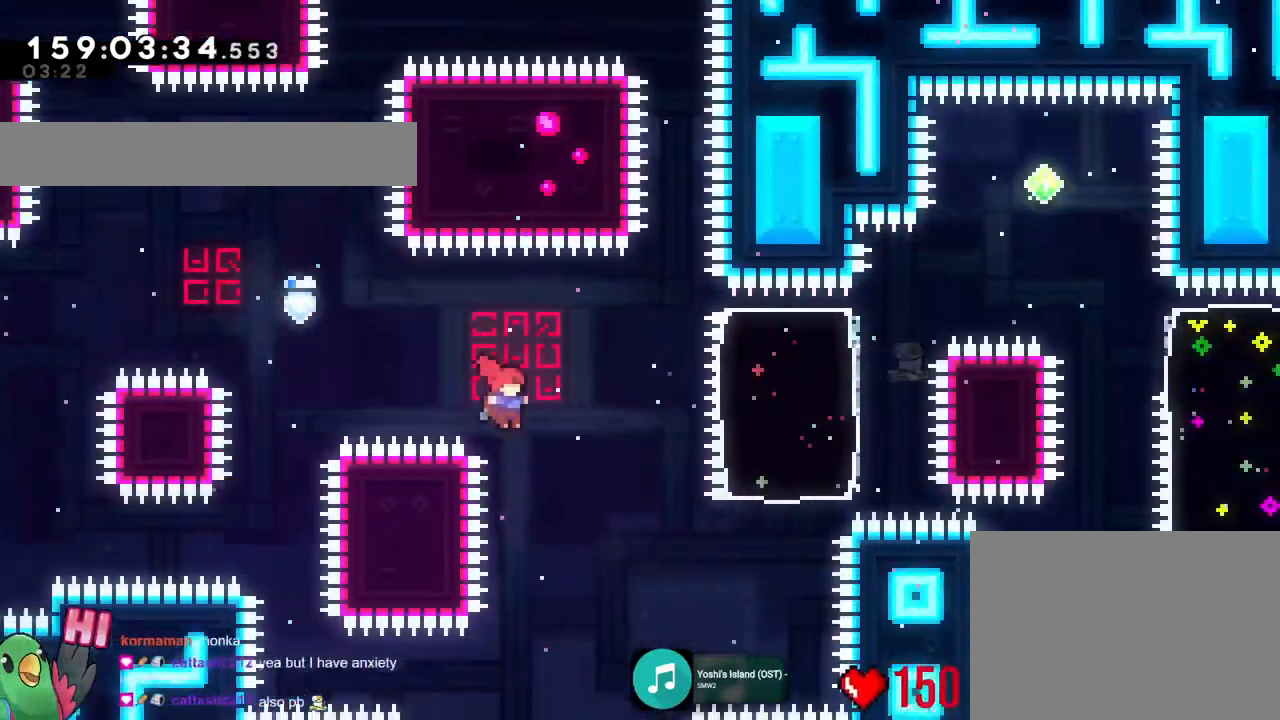
{"buttons": ["B", "Y"], "left_stick": "up-right", "right_stick": "center", "events": [[250, "SELECT", "down"], [317, "SELECT", "up"], [350, "right_stick", "down"], [367, "Y", "down"], [467, "right_stick", "center"]]}
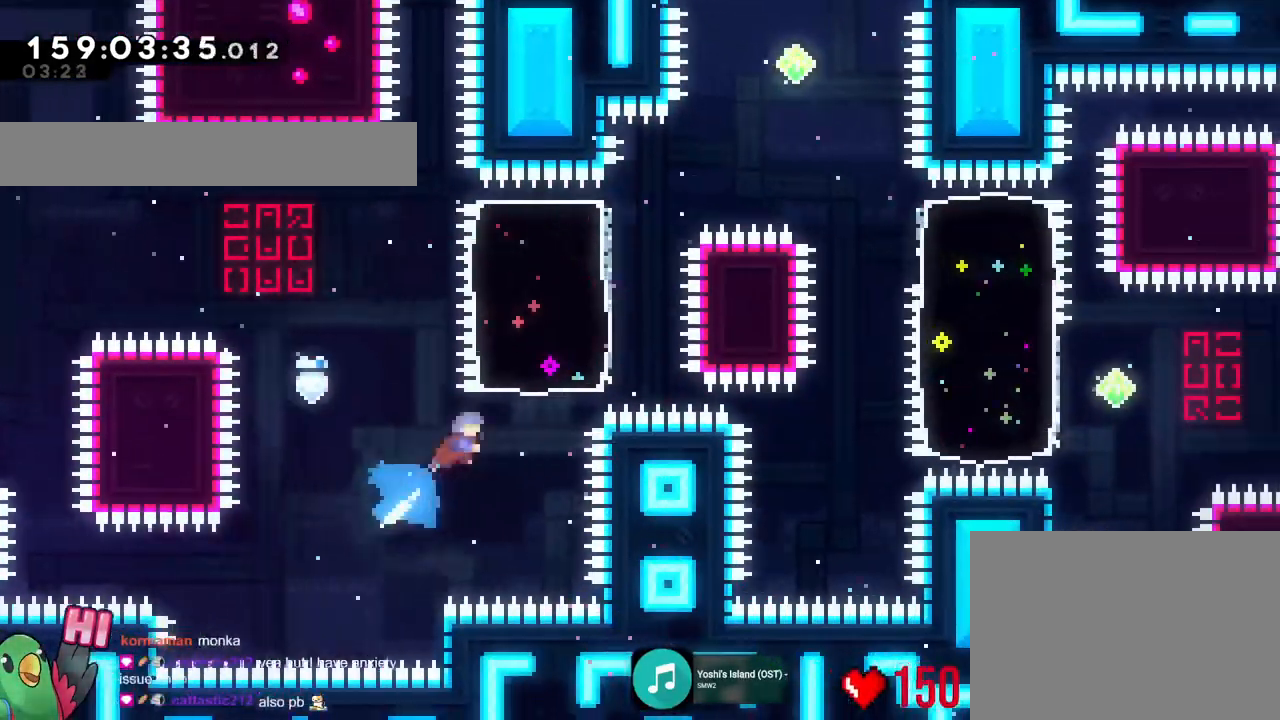
{"buttons": ["B"], "left_stick": "right", "right_stick": "center", "events": [[67, "Y", "up"], [84, "B", "up"], [217, "left_stick", "up"], [234, "DPAD_LEFT", "down"], [301, "DPAD_LEFT", "up"], [301, "Y", "down"], [401, "Y", "up"], [467, "B", "down"], [484, "left_stick", "right"]]}
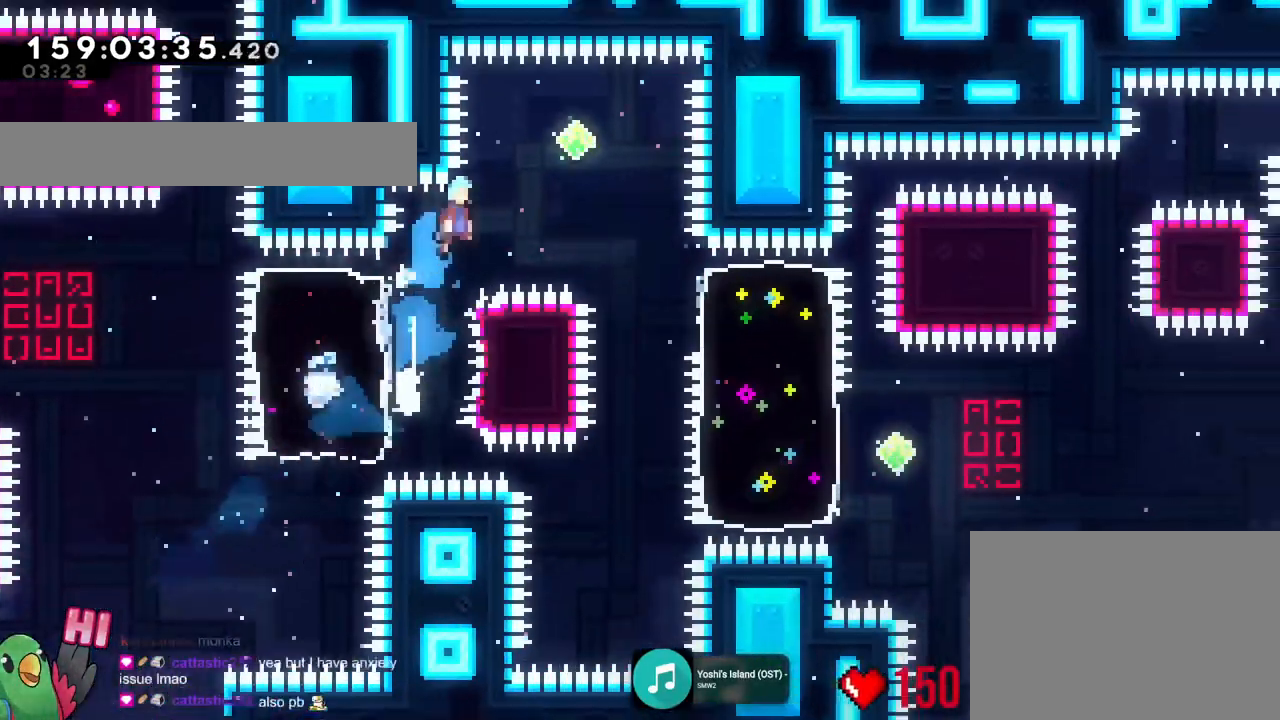
{"buttons": [], "left_stick": "down-right", "right_stick": "center", "events": [[133, "B", "up"], [300, "left_stick", "center"], [384, "Y", "down"], [434, "Y", "up"], [467, "left_stick", "down-right"]]}